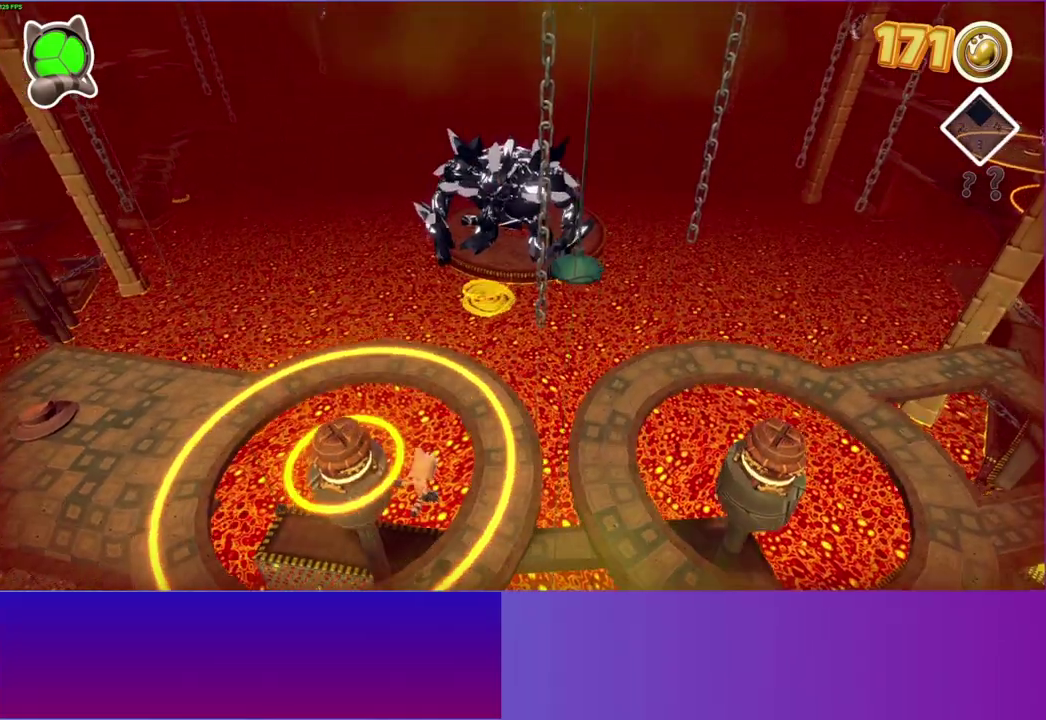
Gameplay with a controller (Xbox layout); each line is a JSON object with the inputs held at the frame after it. "events" lists button and stick changes between this image and that frame as [ms after this image, input, new state], when the widget could be followed in between. This overlay highlights the sticks when they move; stick clicks (L3 R3) are not distinguishable. Not read: L3 R3.
{"buttons": ["A"], "left_stick": "right", "right_stick": "center", "events": [[400, "left_stick", "right"], [500, "A", "down"]]}
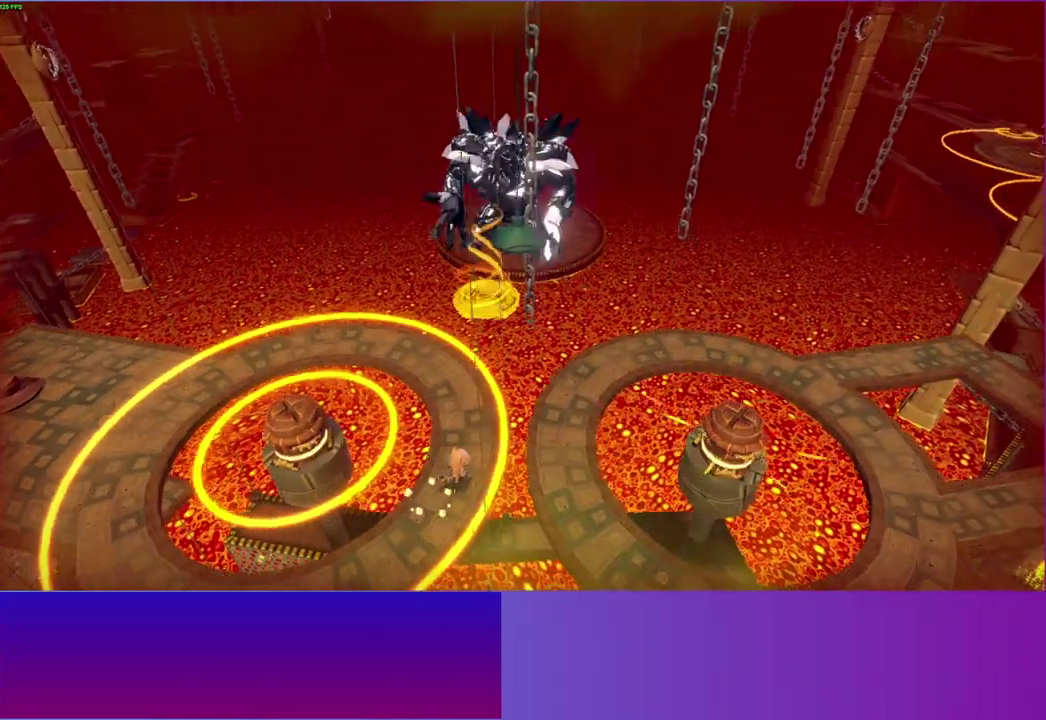
{"buttons": [], "left_stick": "center", "right_stick": "center", "events": [[200, "A", "up"], [233, "left_stick", "center"], [350, "Y", "down"], [450, "Y", "up"]]}
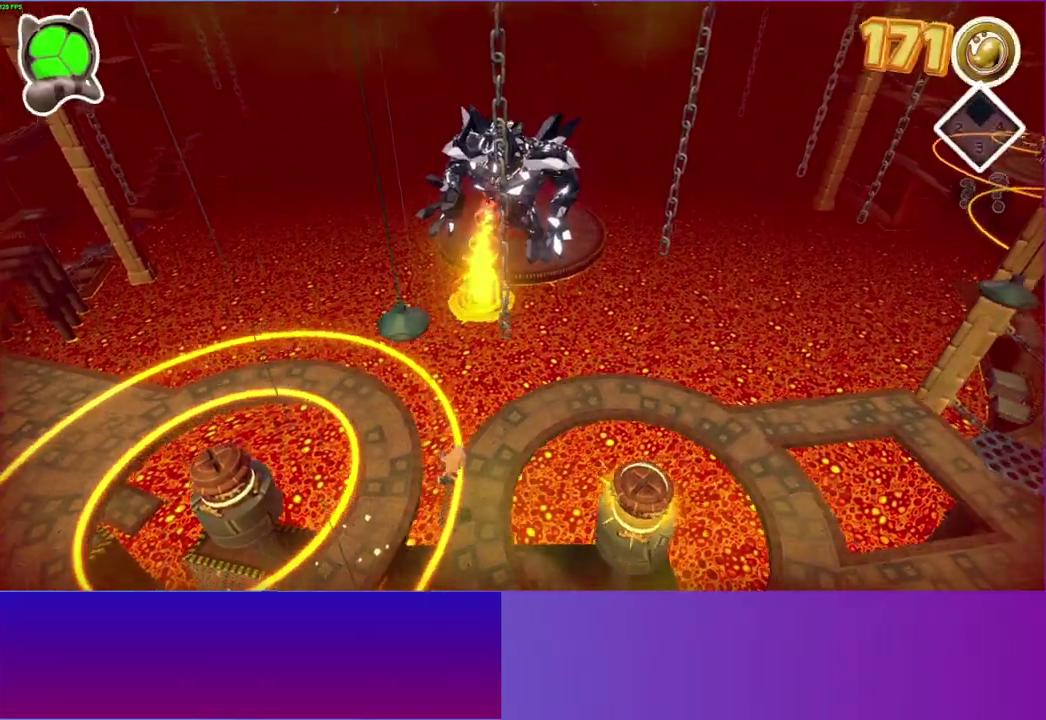
{"buttons": [], "left_stick": "down", "right_stick": "center", "events": [[133, "left_stick", "down"]]}
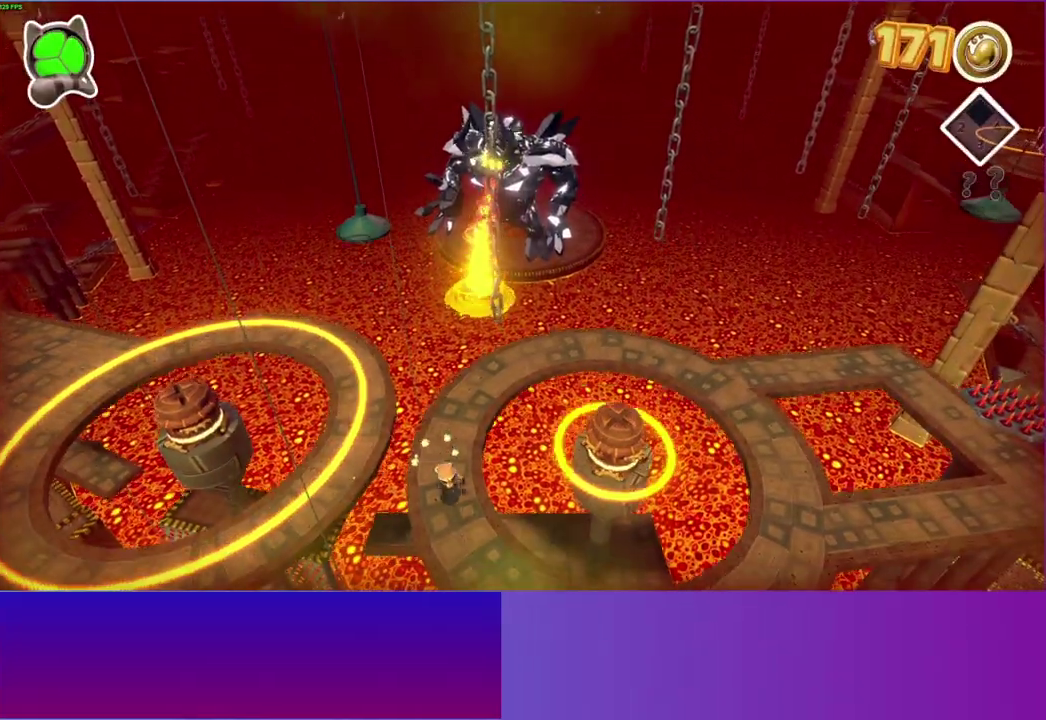
{"buttons": [], "left_stick": "down-right", "right_stick": "center", "events": [[50, "left_stick", "down-right"]]}
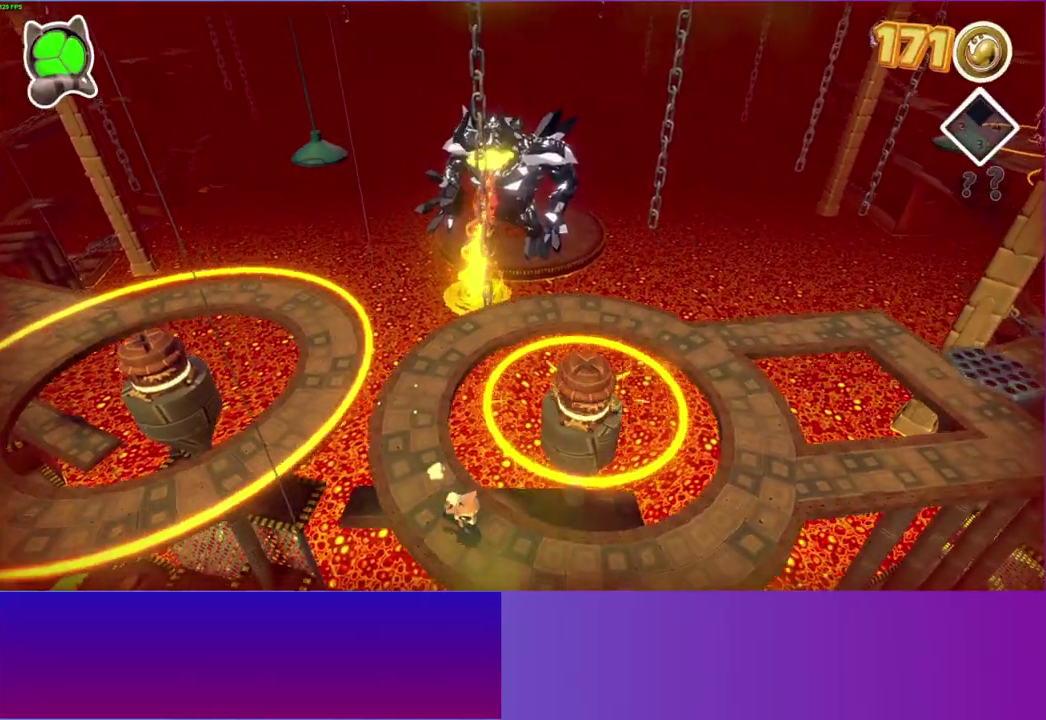
{"buttons": [], "left_stick": "right", "right_stick": "center", "events": [[183, "left_stick", "right"]]}
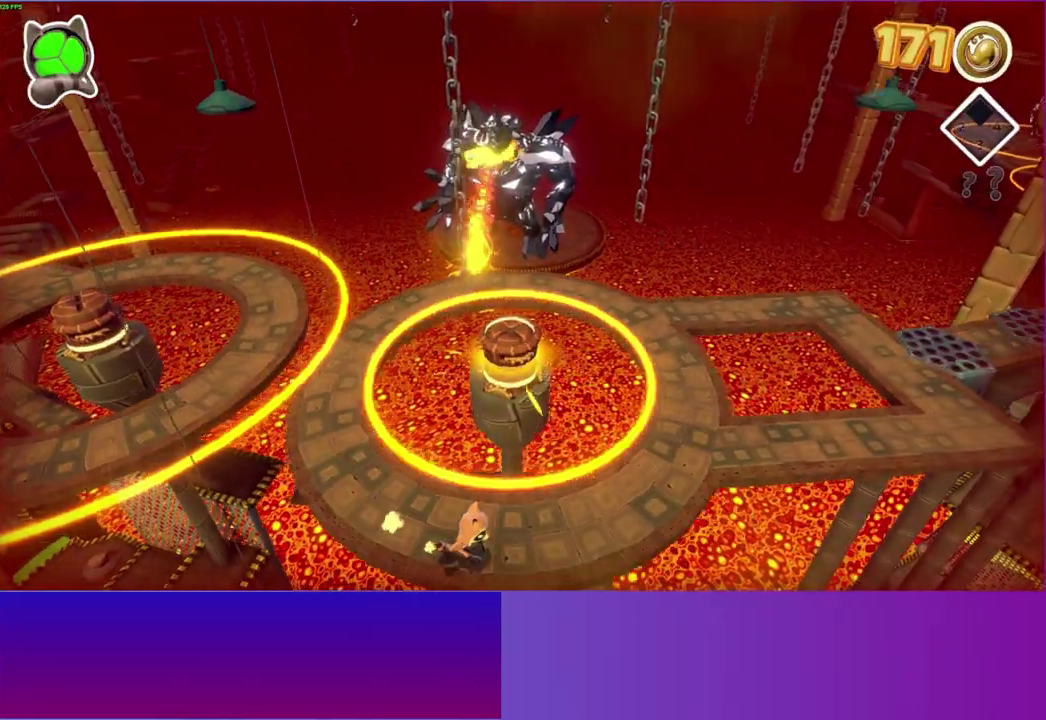
{"buttons": ["A"], "left_stick": "up", "right_stick": "center", "events": [[133, "left_stick", "up-right"], [183, "A", "down"], [300, "left_stick", "up"]]}
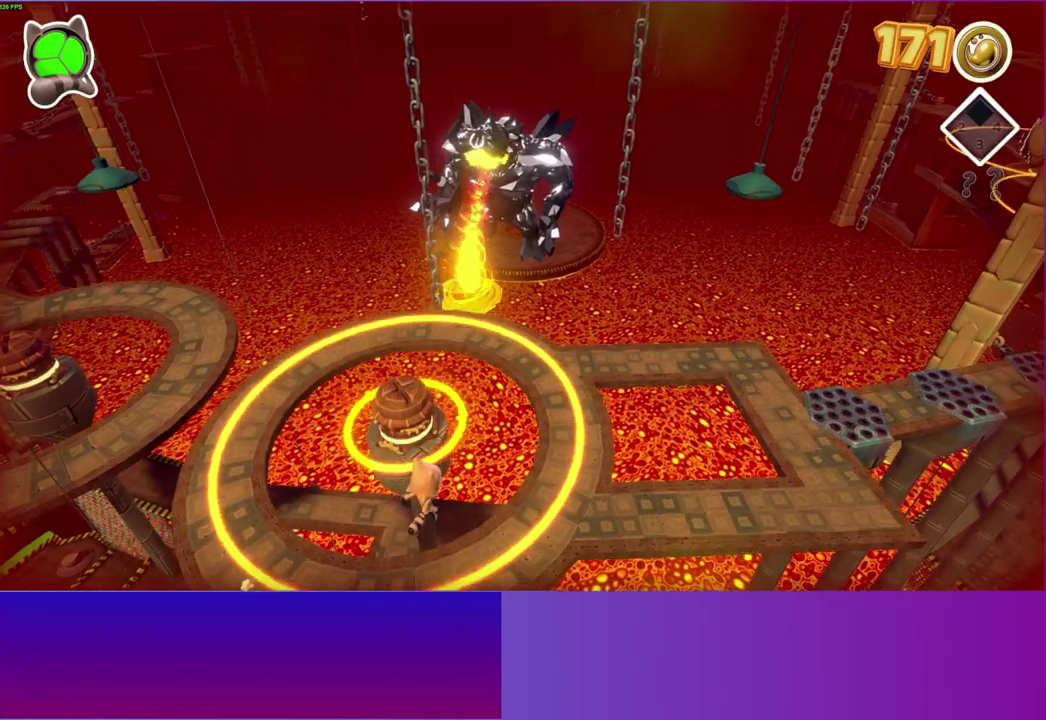
{"buttons": ["Y"], "left_stick": "right", "right_stick": "center", "events": [[167, "A", "up"], [233, "left_stick", "up-right"], [400, "Y", "down"], [417, "left_stick", "right"]]}
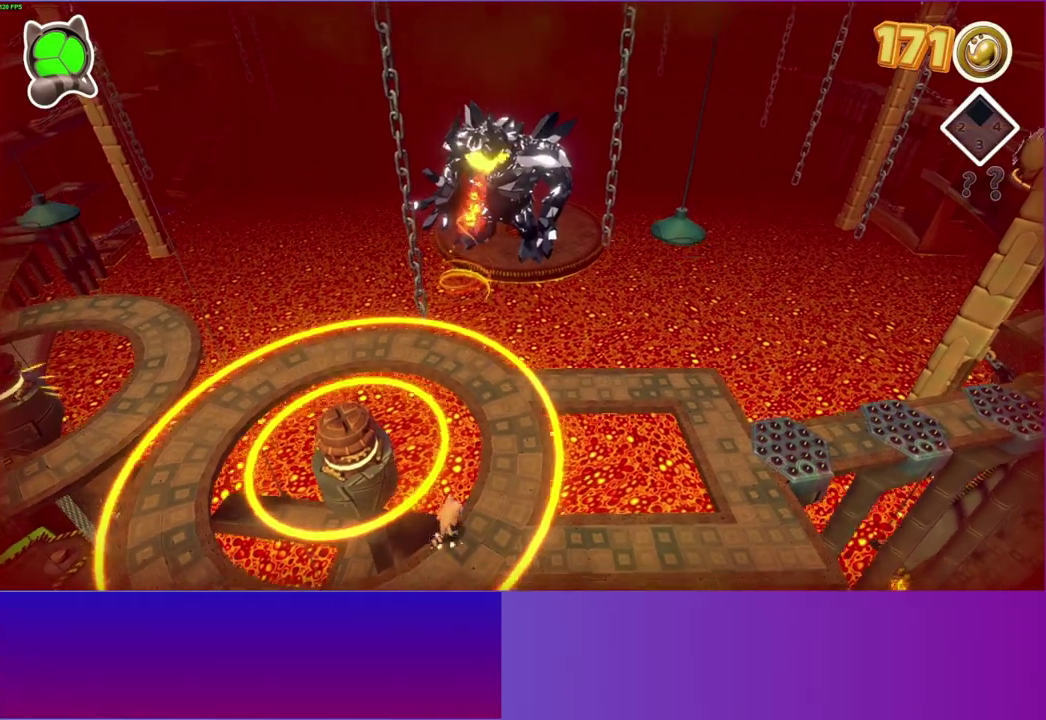
{"buttons": [], "left_stick": "center", "right_stick": "center", "events": [[50, "Y", "up"], [183, "left_stick", "down-right"], [500, "left_stick", "center"]]}
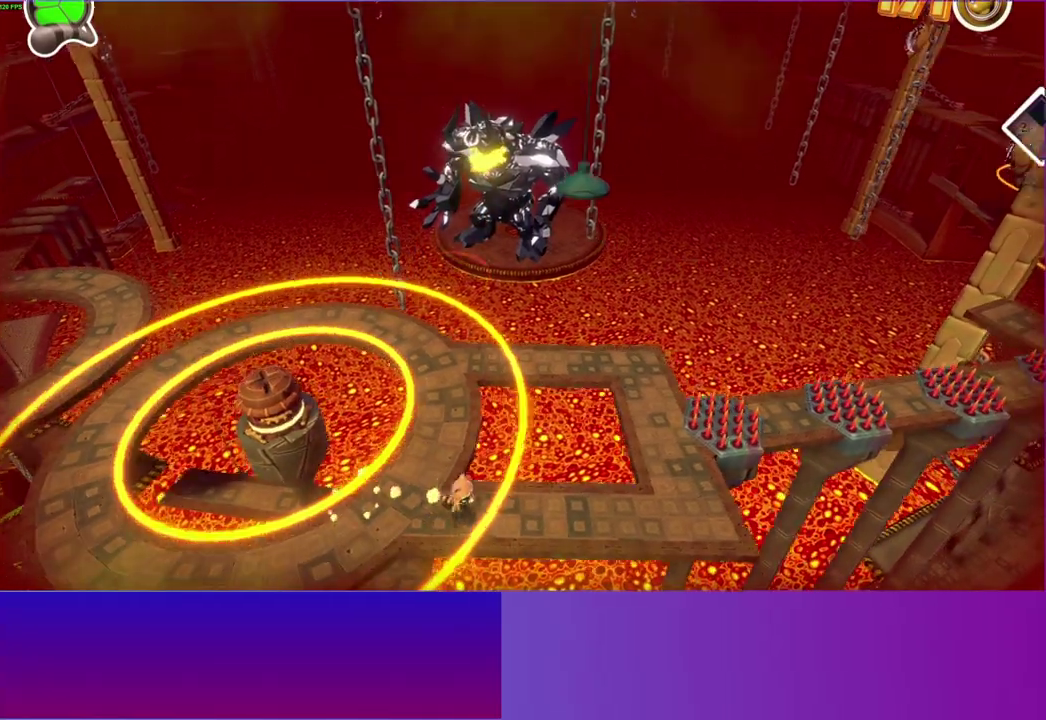
{"buttons": [], "left_stick": "right", "right_stick": "center", "events": [[383, "left_stick", "down-right"], [433, "left_stick", "right"]]}
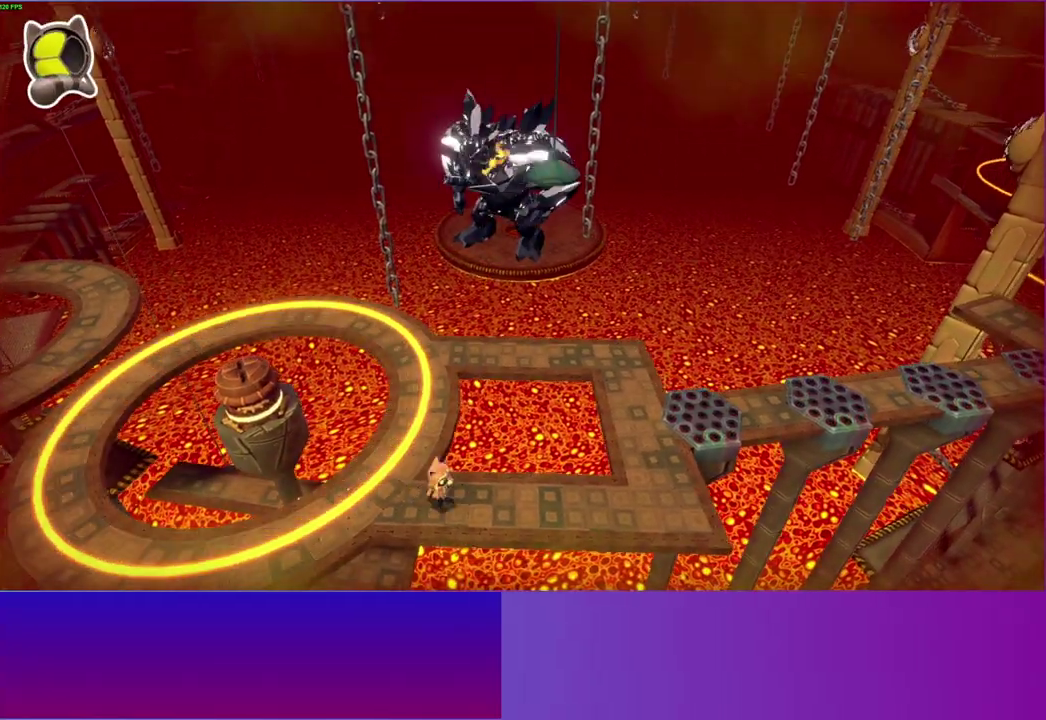
{"buttons": [], "left_stick": "right", "right_stick": "center", "events": []}
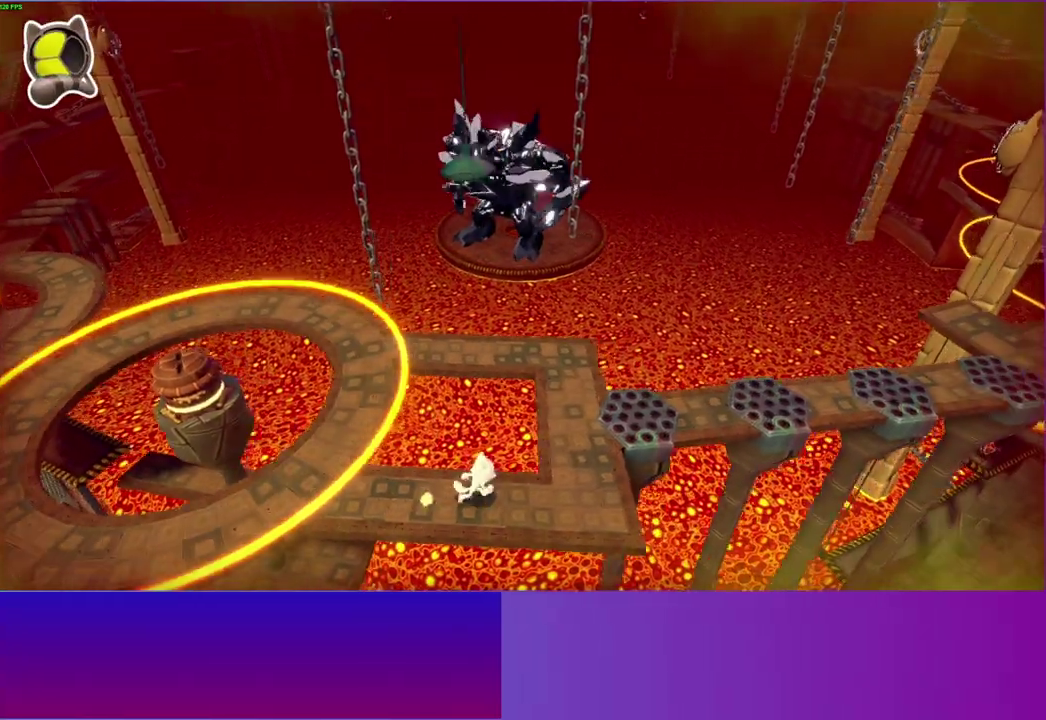
{"buttons": [], "left_stick": "up-right", "right_stick": "center", "events": [[100, "left_stick", "up-right"]]}
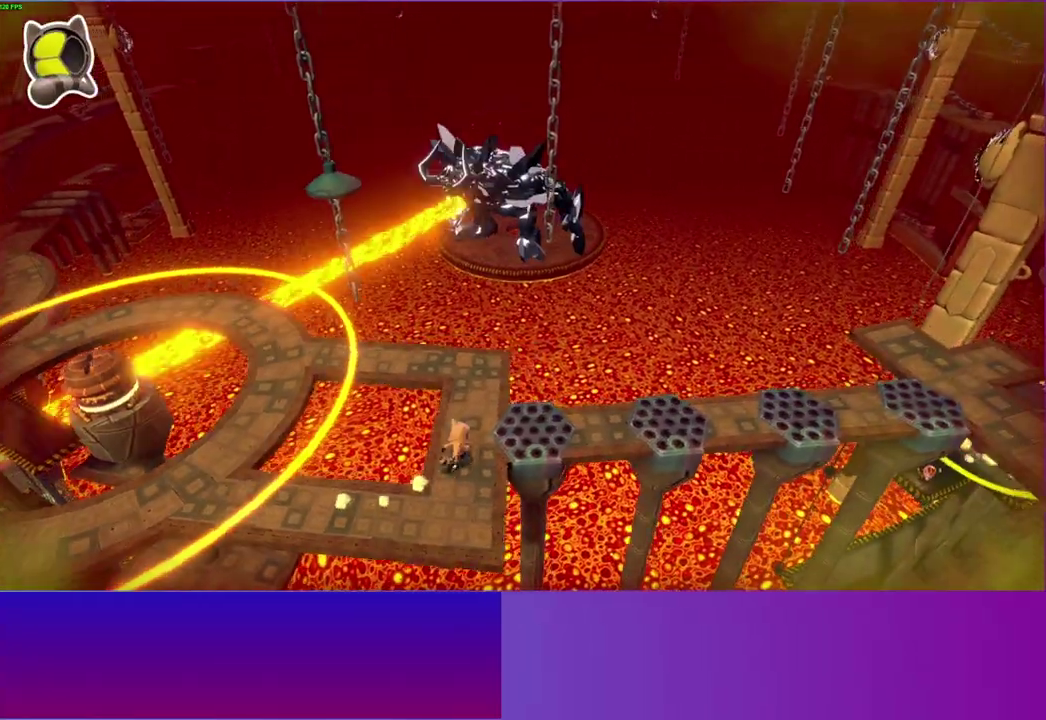
{"buttons": [], "left_stick": "right", "right_stick": "center", "events": [[33, "A", "down"], [33, "left_stick", "right"], [317, "A", "up"]]}
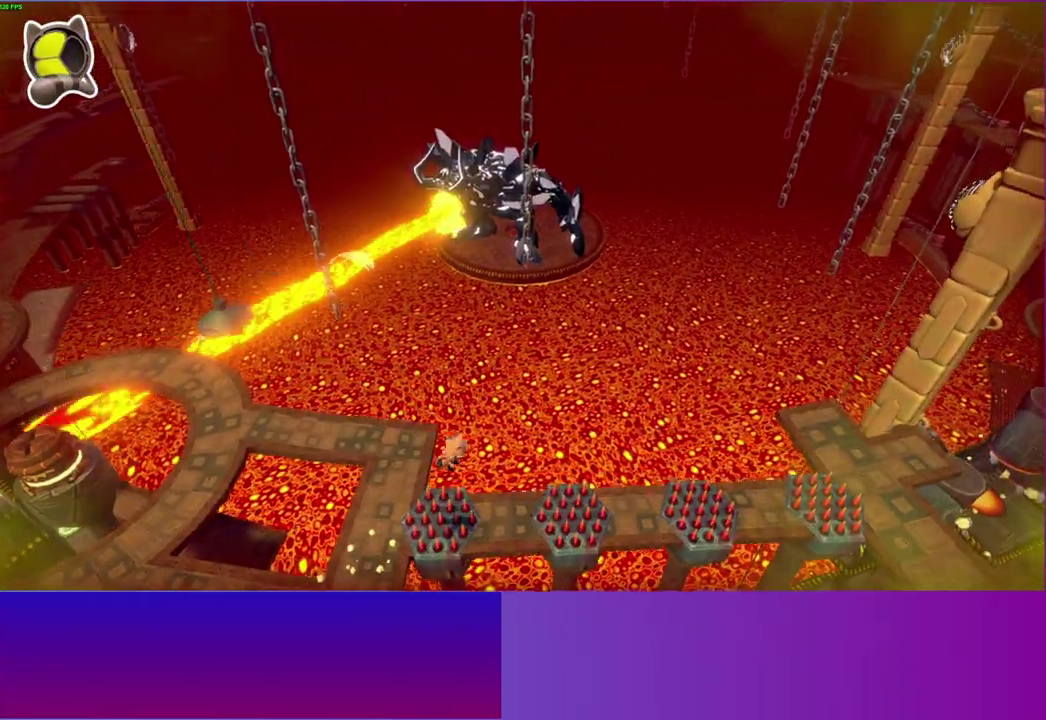
{"buttons": ["A"], "left_stick": "right", "right_stick": "center", "events": [[283, "A", "down"]]}
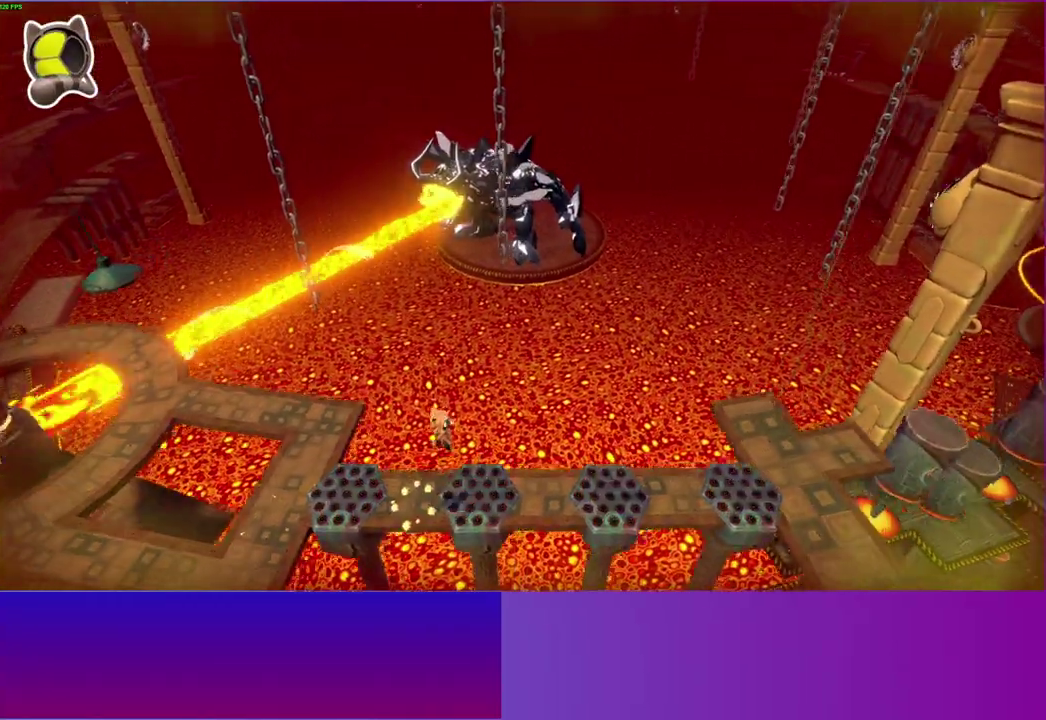
{"buttons": [], "left_stick": "right", "right_stick": "center", "events": [[50, "A", "up"]]}
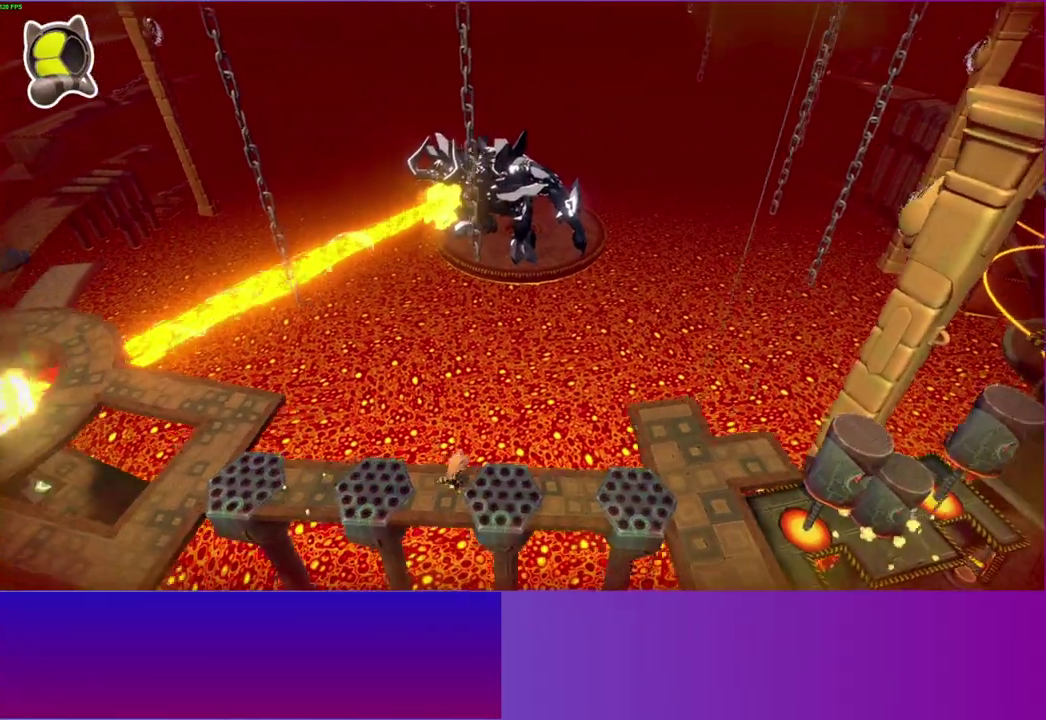
{"buttons": [], "left_stick": "right", "right_stick": "center", "events": [[17, "A", "down"], [150, "A", "up"]]}
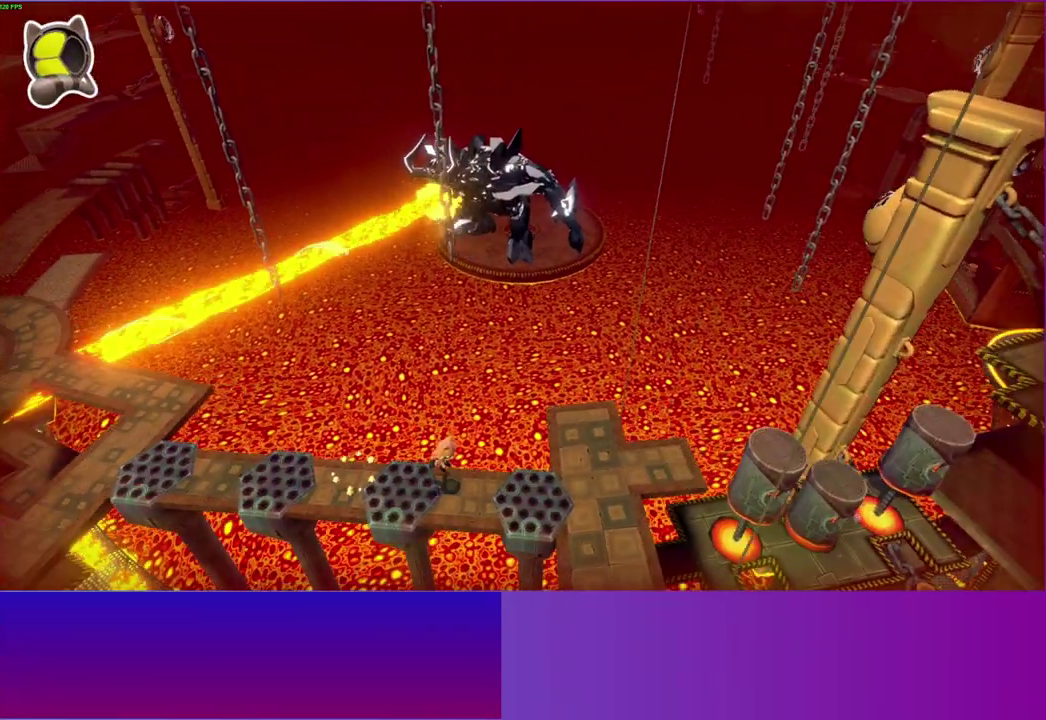
{"buttons": ["Y"], "left_stick": "right", "right_stick": "center", "events": [[117, "A", "down"], [317, "A", "up"], [433, "Y", "down"]]}
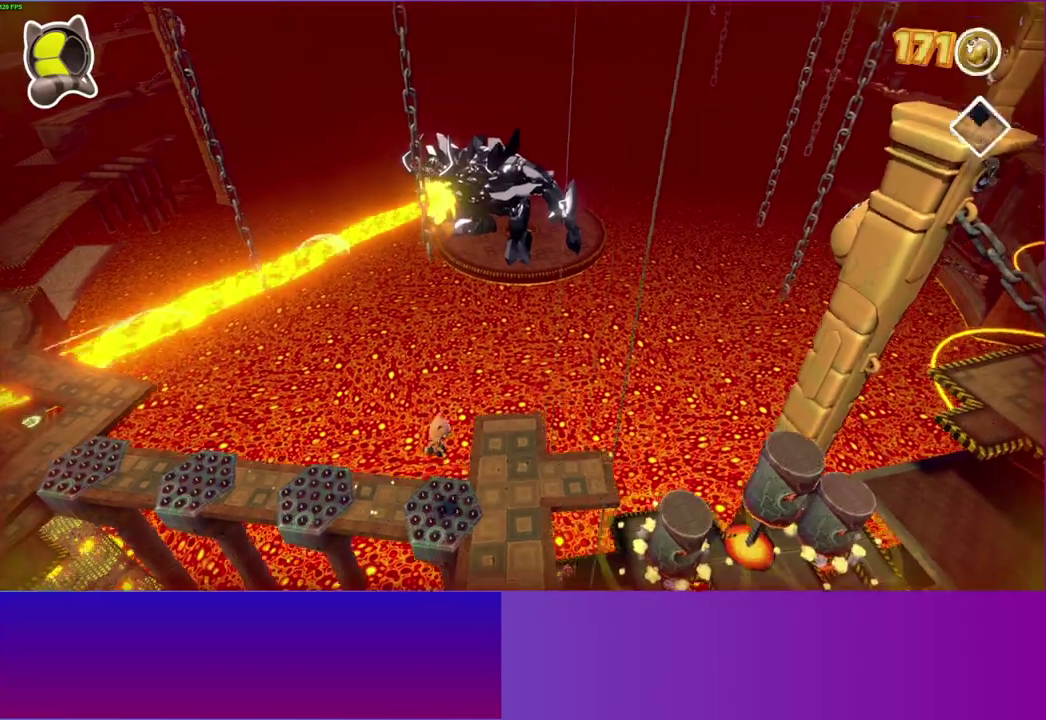
{"buttons": [], "left_stick": "up-right", "right_stick": "center", "events": [[67, "Y", "up"], [117, "left_stick", "up-right"]]}
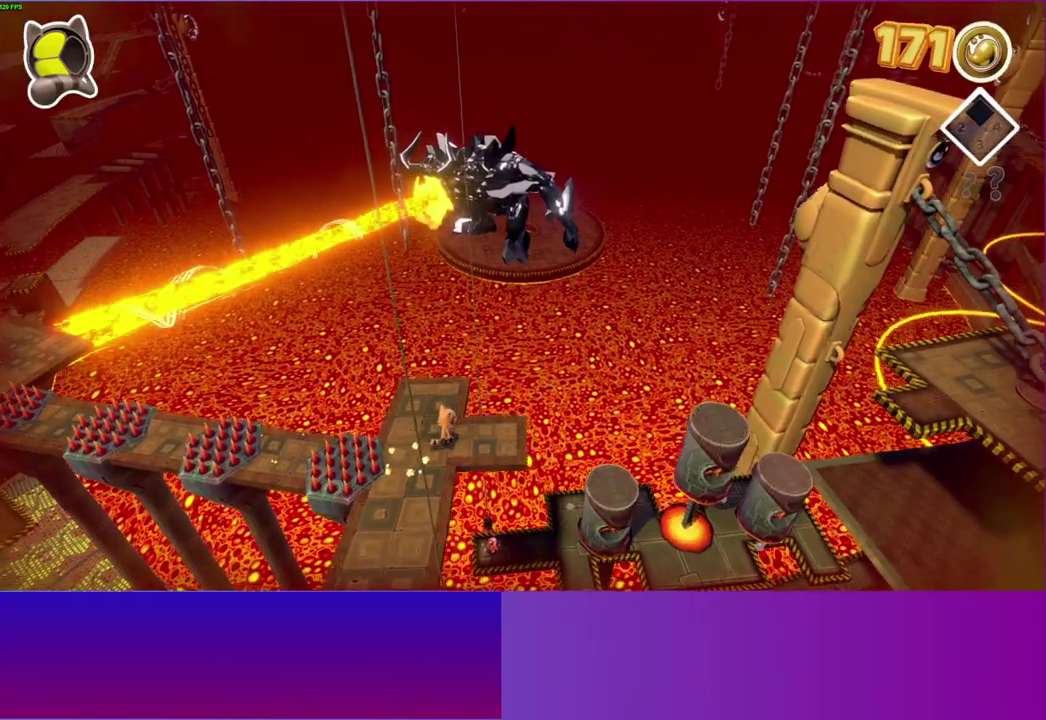
{"buttons": [], "left_stick": "left", "right_stick": "center", "events": [[83, "left_stick", "right"], [433, "left_stick", "center"], [483, "left_stick", "left"]]}
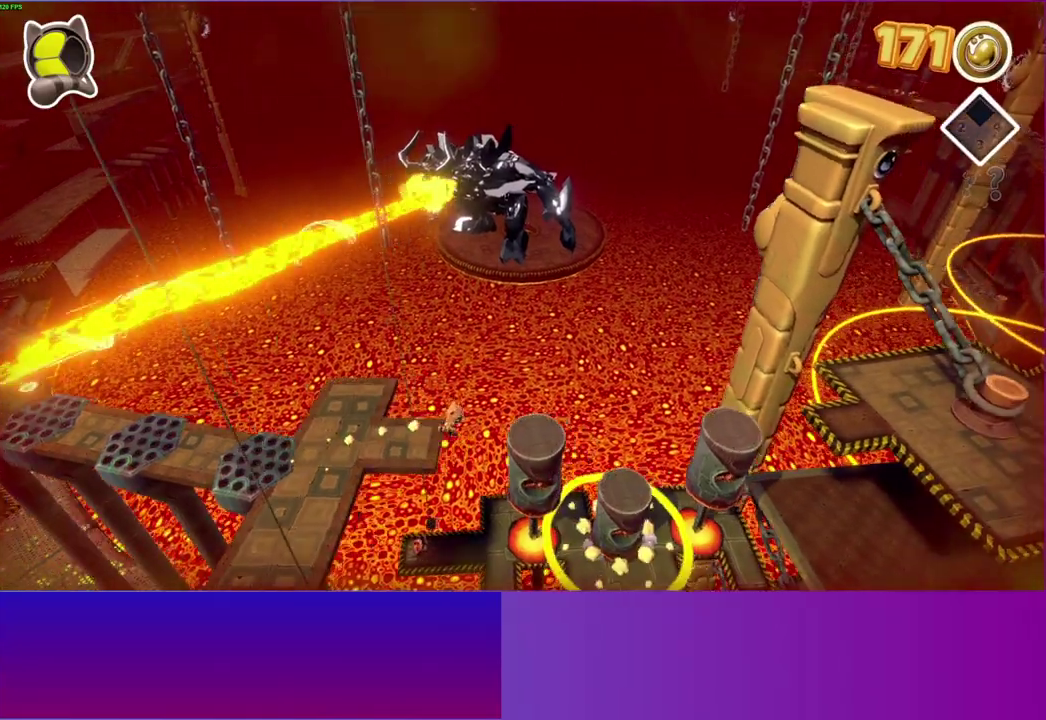
{"buttons": [], "left_stick": "left", "right_stick": "center", "events": []}
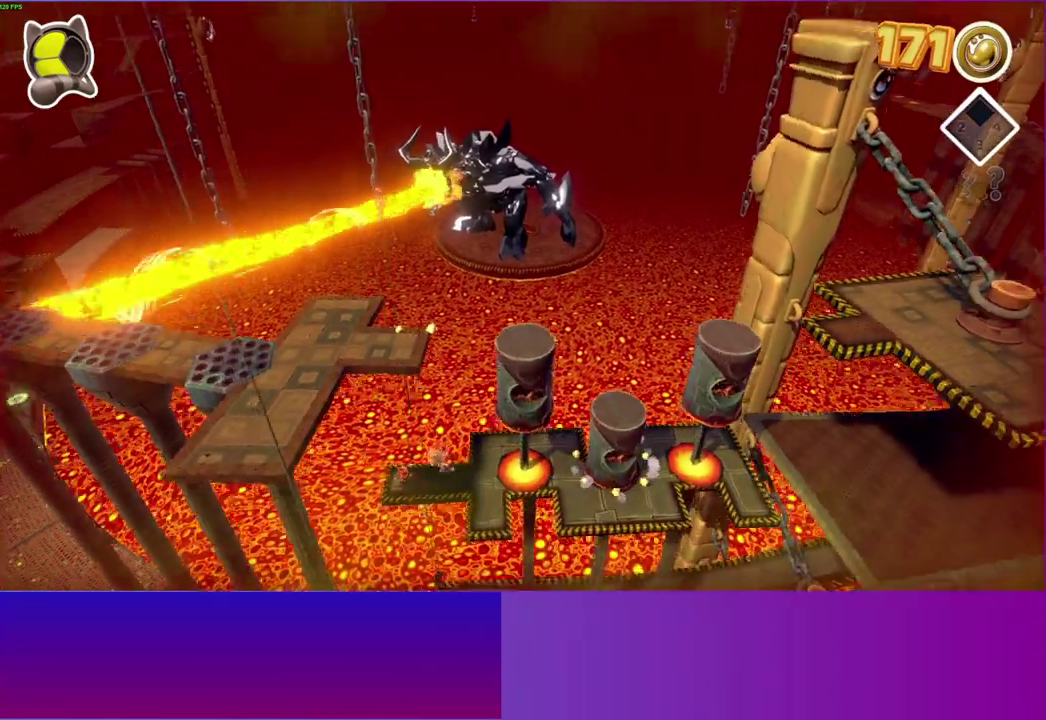
{"buttons": [], "left_stick": "right", "right_stick": "center", "events": [[100, "left_stick", "center"], [383, "left_stick", "right"]]}
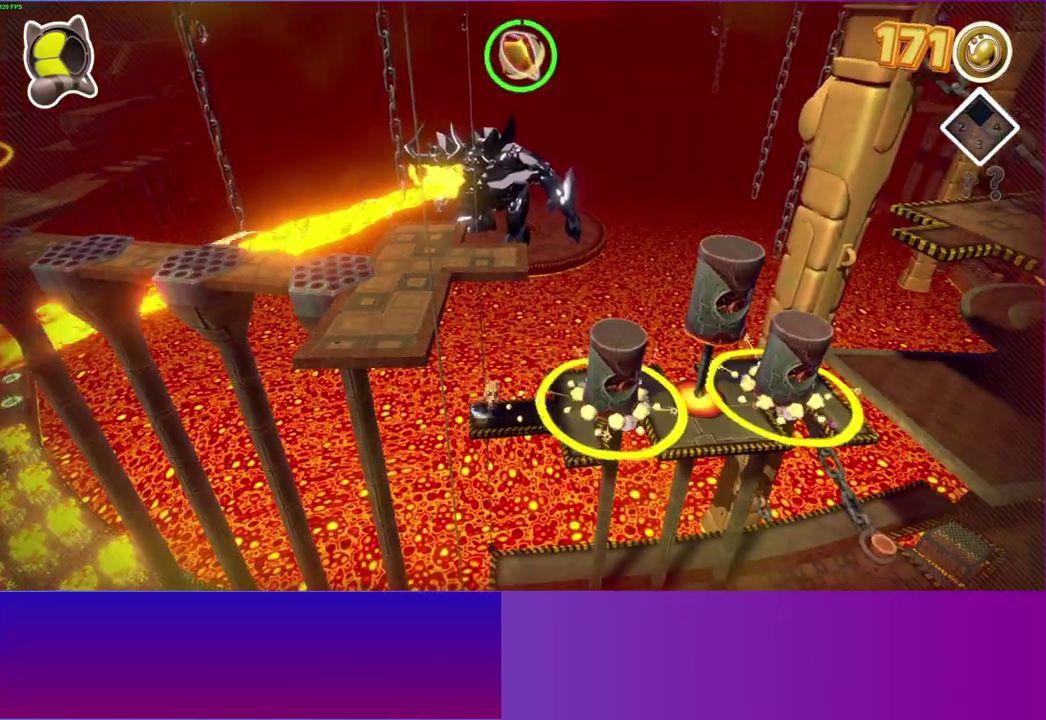
{"buttons": ["A"], "left_stick": "right", "right_stick": "center", "events": [[267, "A", "down"]]}
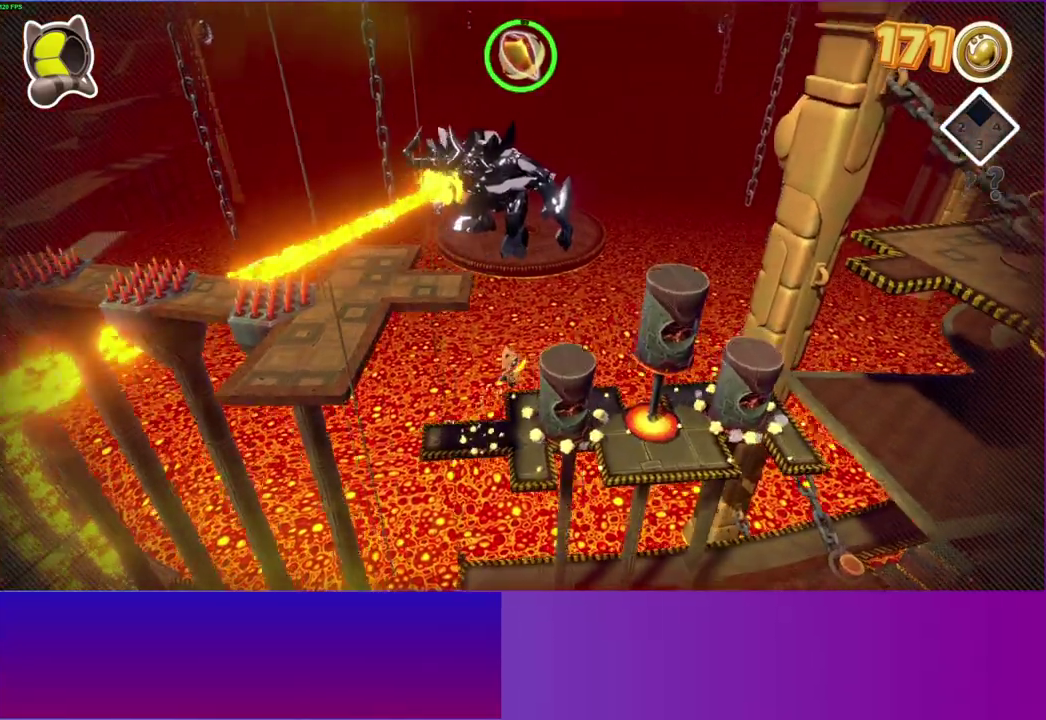
{"buttons": [], "left_stick": "up-right", "right_stick": "center", "events": [[250, "left_stick", "center"], [300, "A", "up"], [467, "left_stick", "up-right"]]}
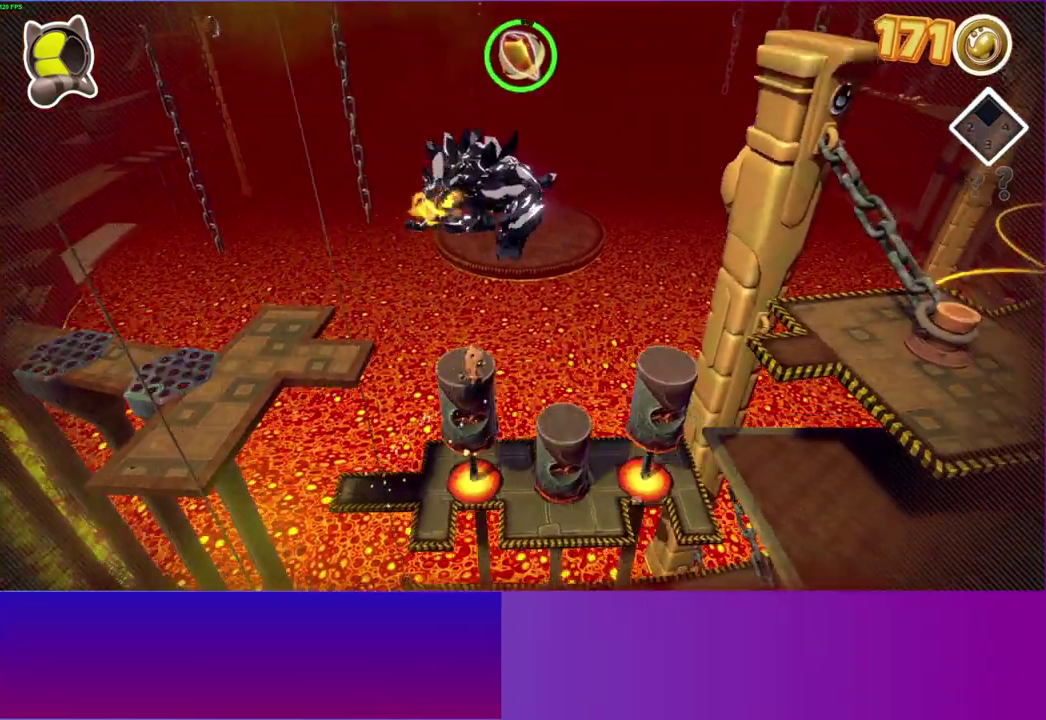
{"buttons": [], "left_stick": "center", "right_stick": "center", "events": [[33, "A", "down"], [150, "left_stick", "right"], [200, "A", "up"], [333, "left_stick", "center"]]}
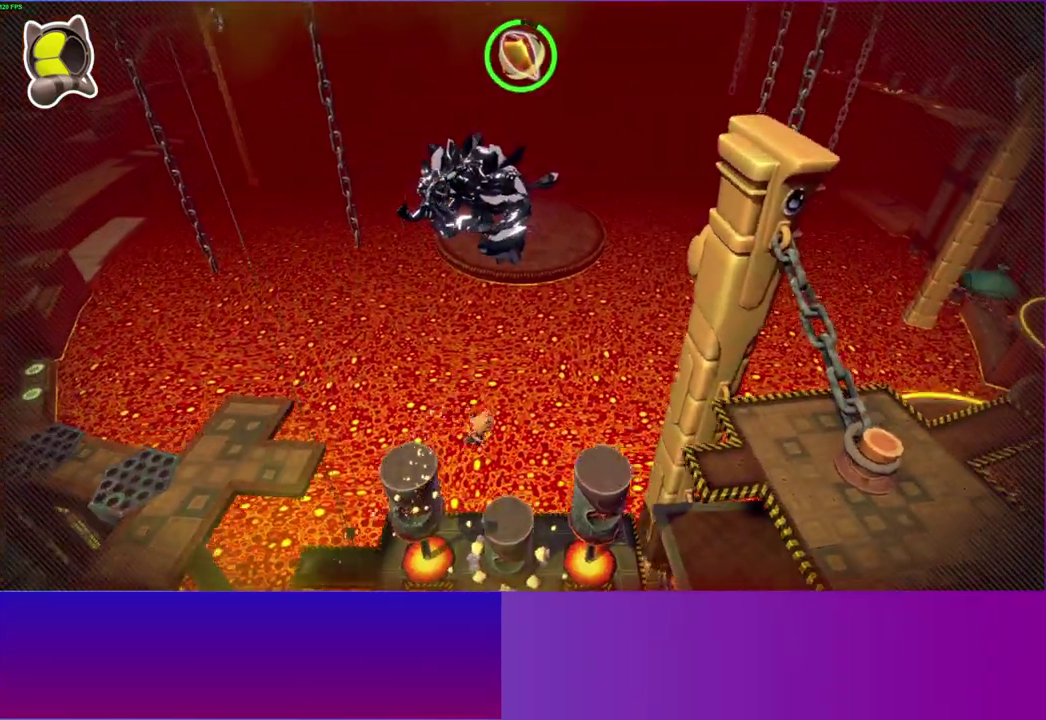
{"buttons": ["A"], "left_stick": "right", "right_stick": "center", "events": [[133, "left_stick", "right"], [333, "A", "down"]]}
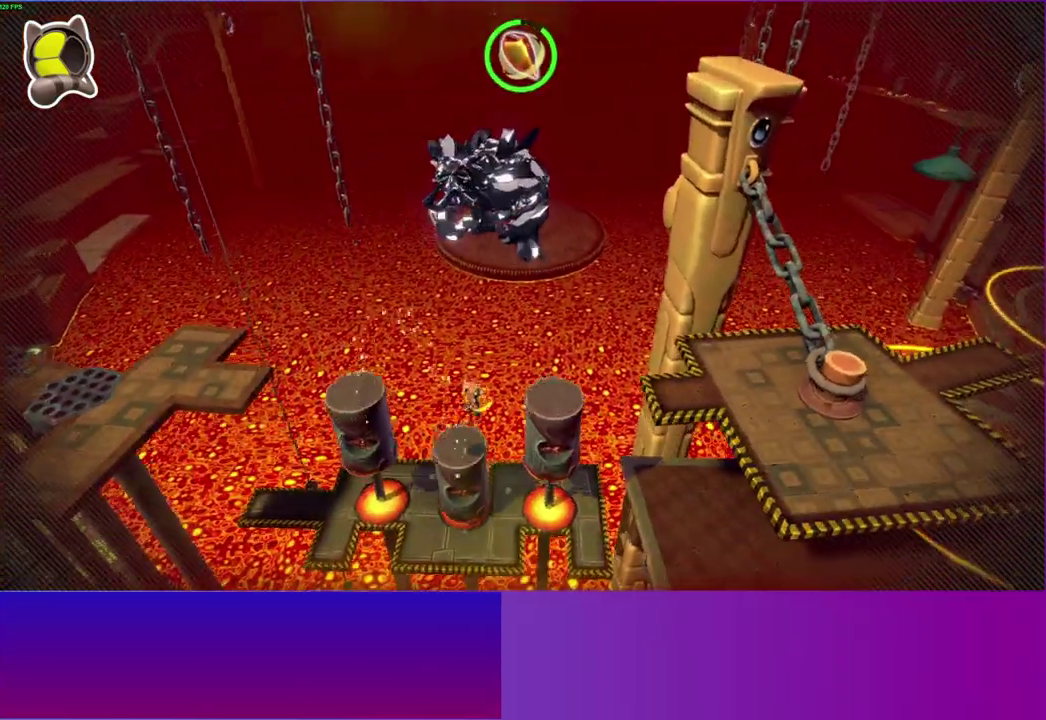
{"buttons": [], "left_stick": "center", "right_stick": "center", "events": [[200, "A", "up"], [233, "left_stick", "center"]]}
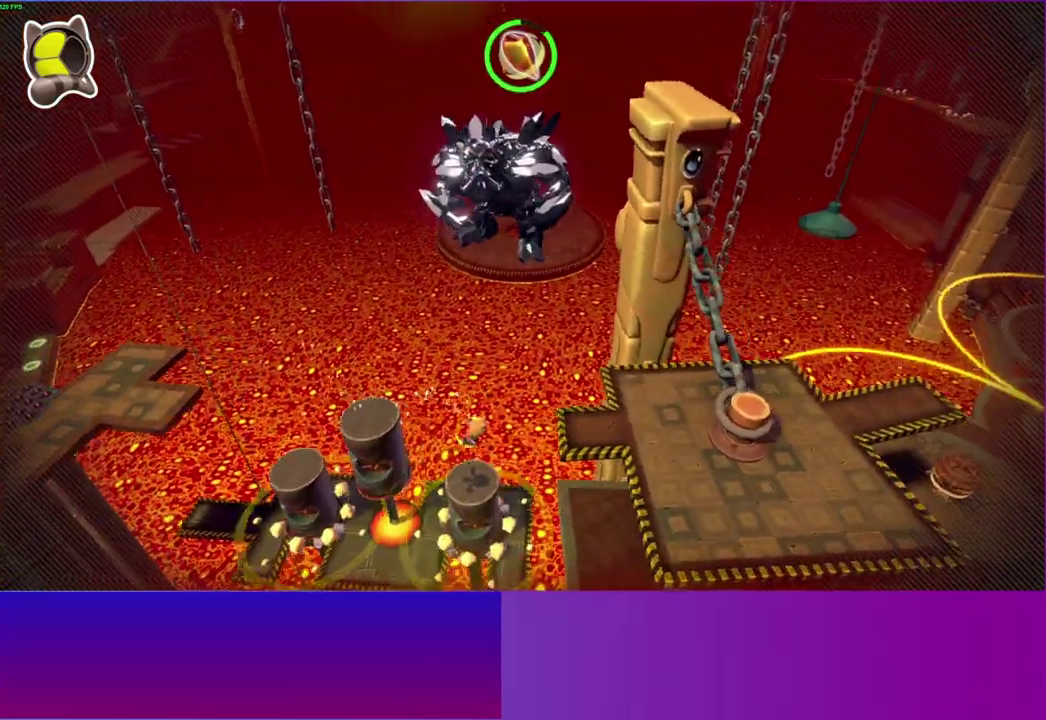
{"buttons": [], "left_stick": "right", "right_stick": "center", "events": [[483, "left_stick", "right"]]}